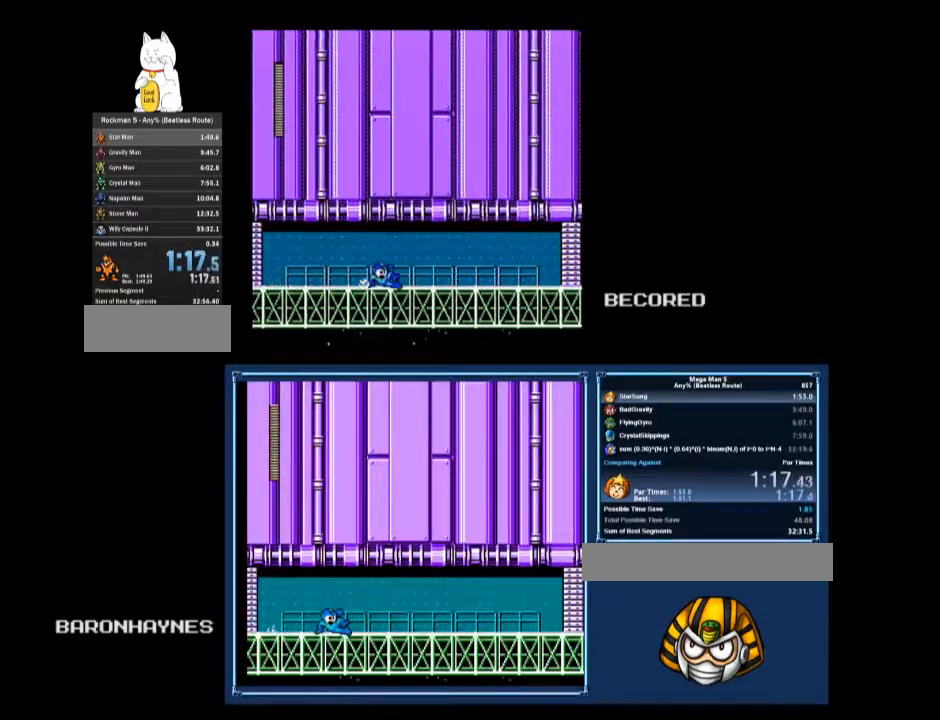
Gameplay with a controller (Nintendo layout); each line is a JSON object with the inputs held at the frame after it. "events" lists button and stick changes between this image and that frame as [ms after this image, input, new state], when the widget could be followed in between. Not read: L3 R3.
{"buttons": ["B", "DPAD_DOWN", "DPAD_RIGHT"], "events": [[33, "A", "up"], [400, "A", "down"], [433, "A", "up"]]}
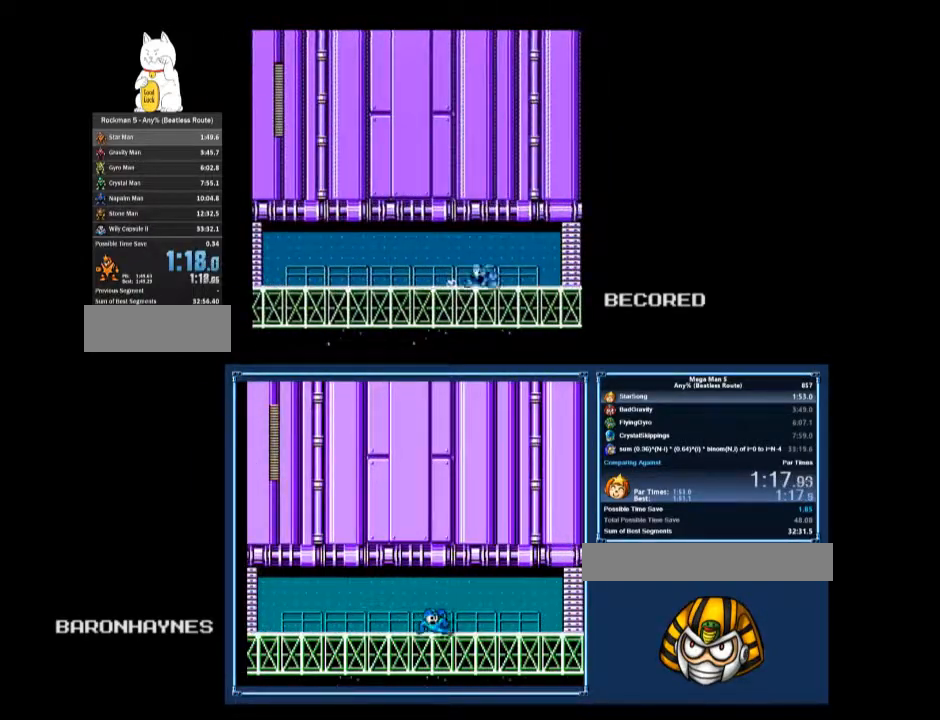
{"buttons": ["B", "DPAD_DOWN", "DPAD_RIGHT"]}
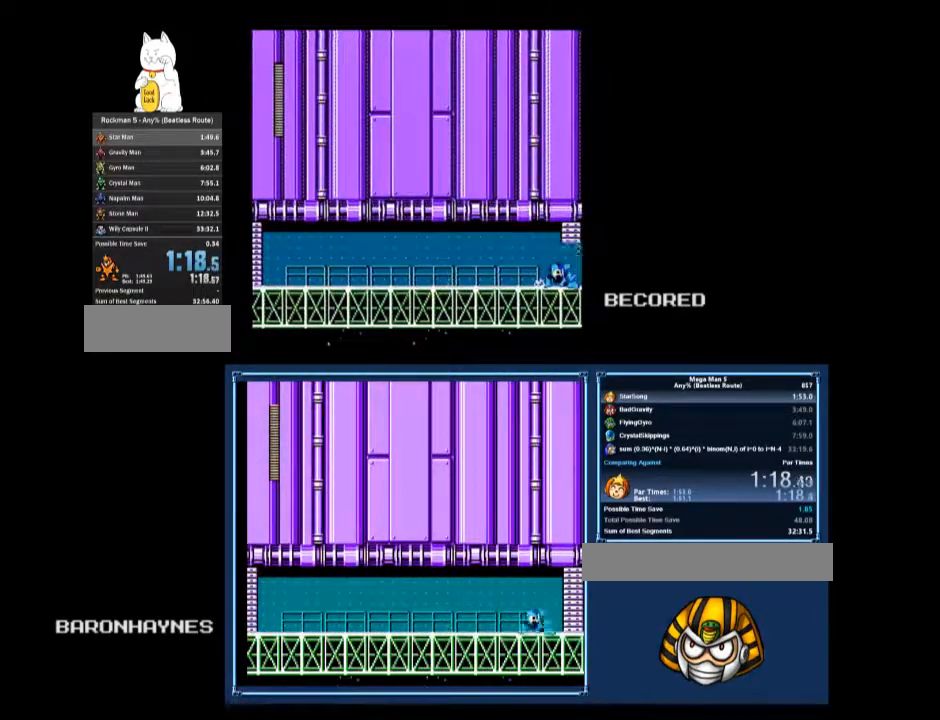
{"buttons": ["B", "DPAD_LEFT"], "events": [[67, "DPAD_RIGHT", "up"], [100, "DPAD_DOWN", "up"], [267, "DPAD_LEFT", "down"]]}
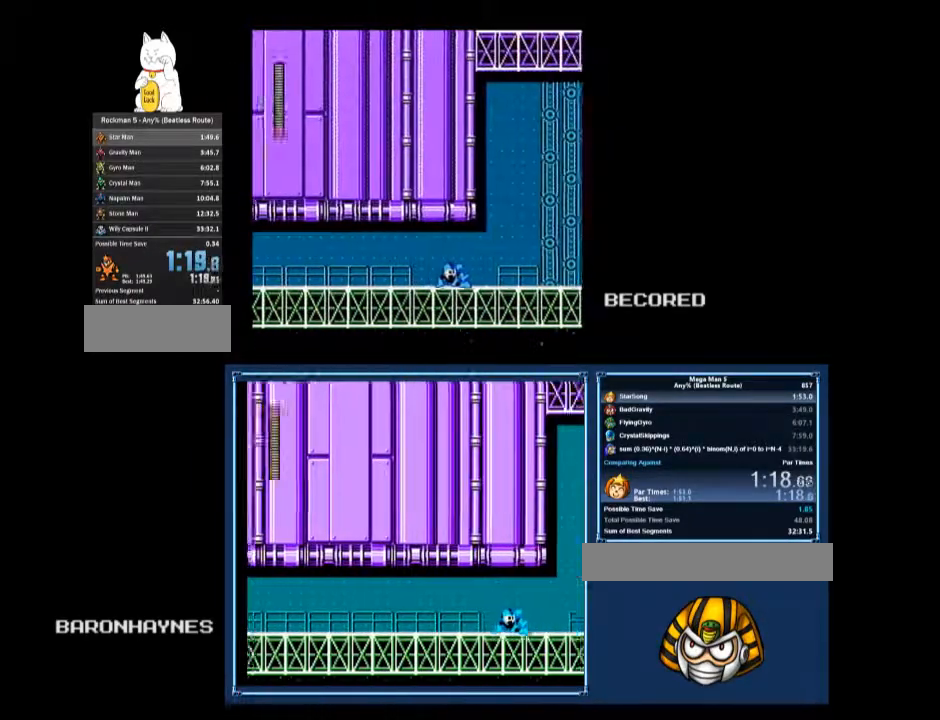
{"buttons": ["B", "DPAD_LEFT"], "events": []}
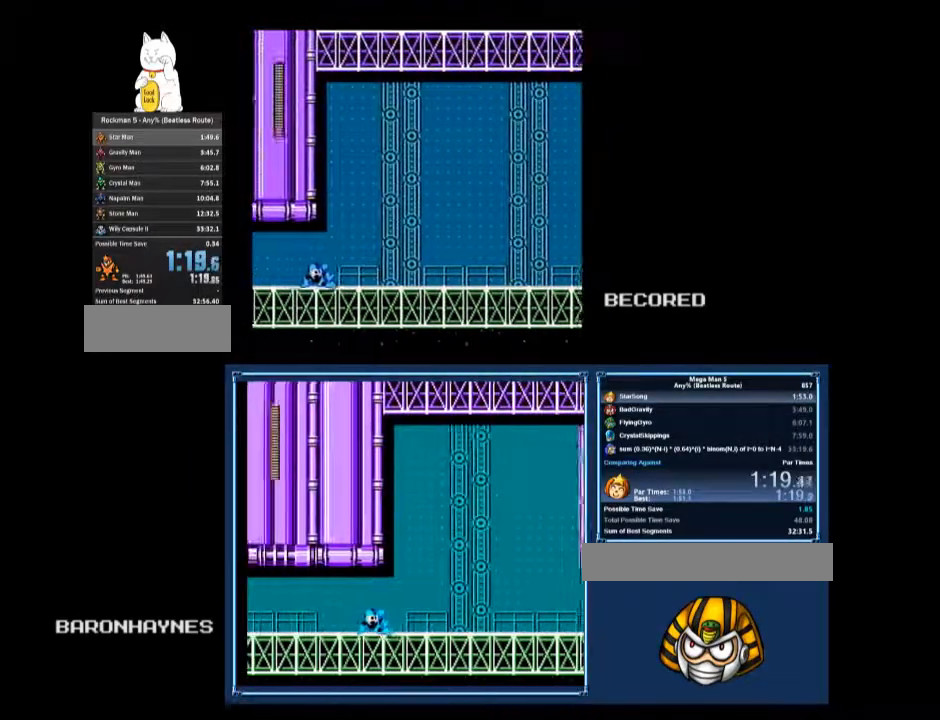
{"buttons": ["B", "DPAD_LEFT"], "events": []}
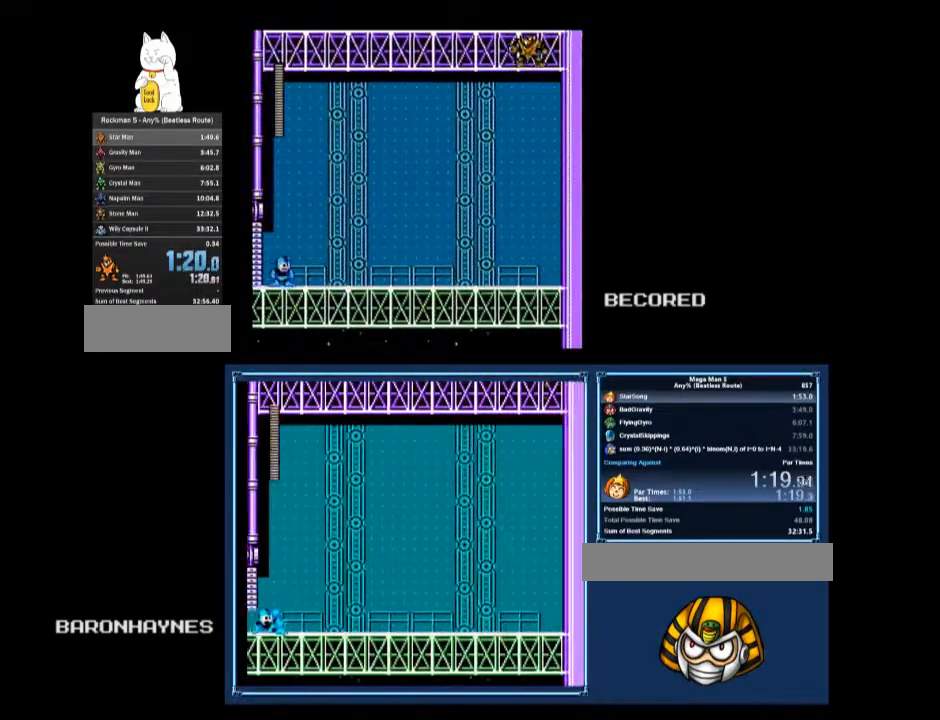
{"buttons": [], "events": [[233, "DPAD_LEFT", "up"], [300, "B", "up"]]}
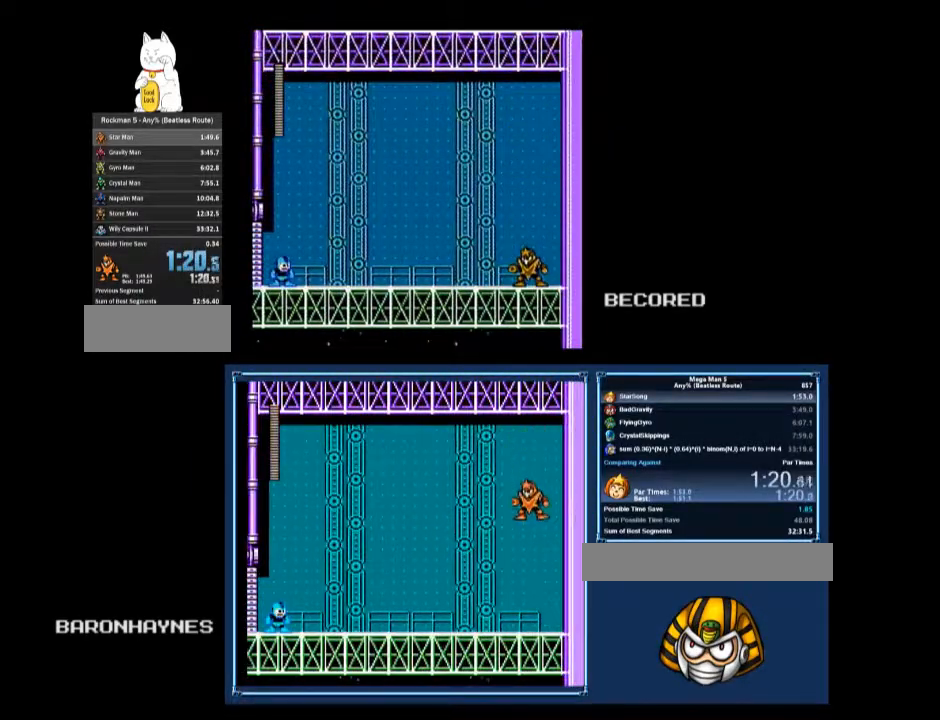
{"buttons": [], "events": []}
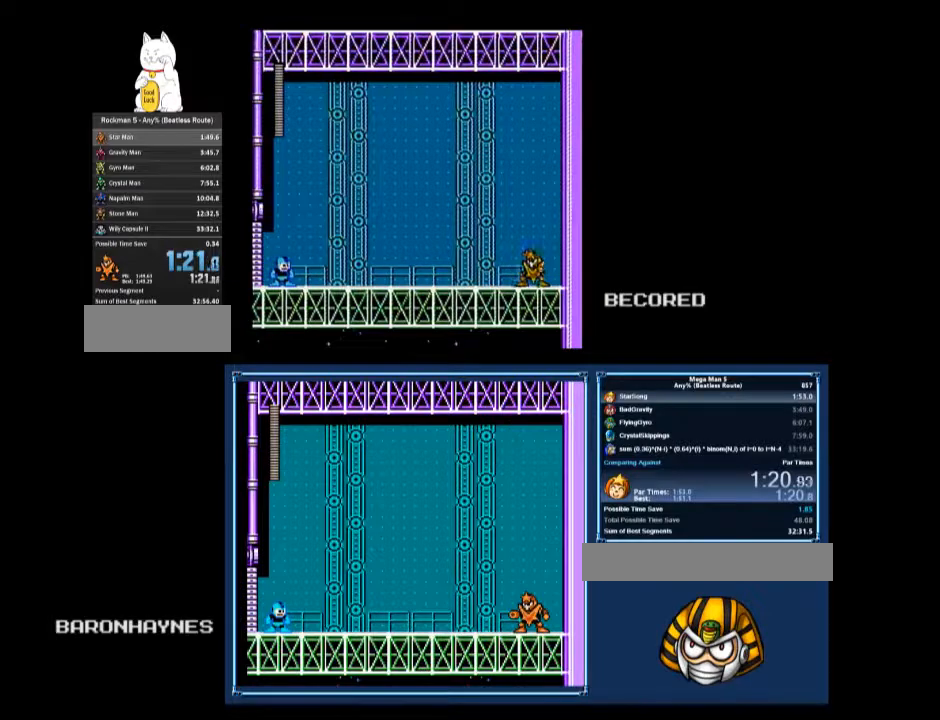
{"buttons": [], "events": []}
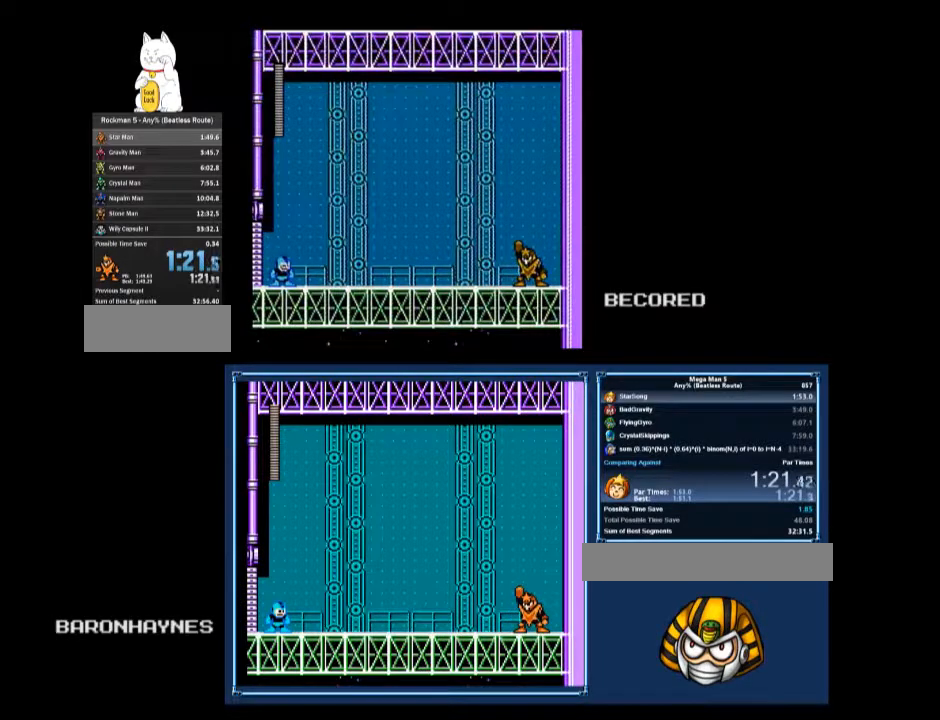
{"buttons": ["B", "DPAD_UP"], "events": [[267, "B", "down"], [267, "DPAD_UP", "down"], [367, "DPAD_UP", "up"], [500, "DPAD_UP", "down"]]}
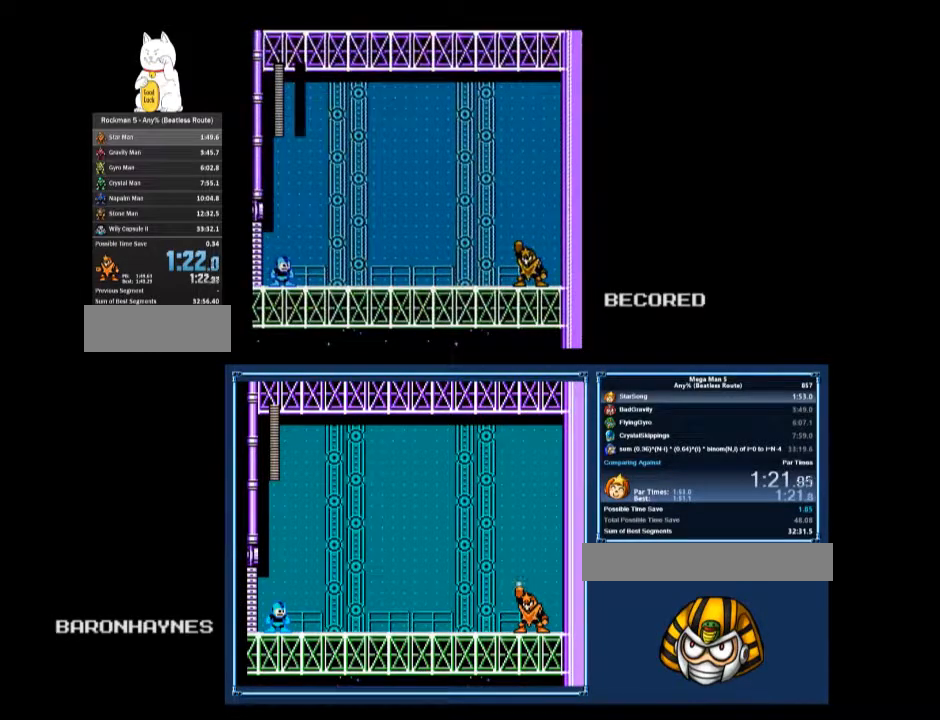
{"buttons": ["A", "B", "DPAD_DOWN"], "events": [[267, "A", "down"], [267, "DPAD_UP", "up"], [333, "A", "up"], [500, "A", "down"], [500, "DPAD_DOWN", "down"]]}
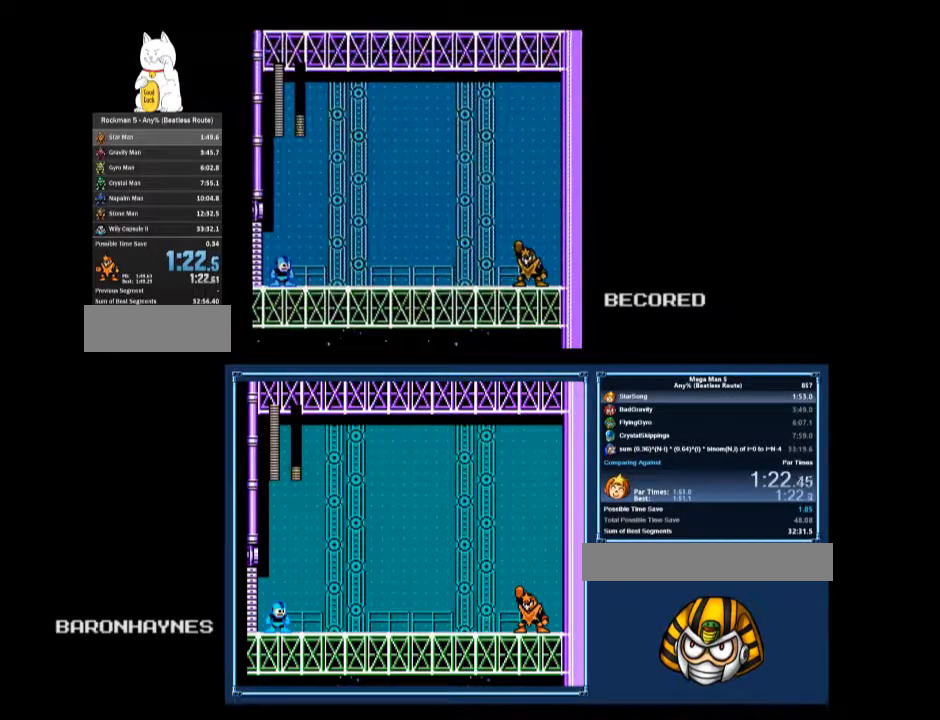
{"buttons": ["B", "DPAD_DOWN", "DPAD_RIGHT"], "events": [[100, "A", "up"], [167, "DPAD_DOWN", "up"], [233, "A", "down"], [267, "A", "up"], [367, "DPAD_DOWN", "down"], [433, "DPAD_RIGHT", "down"]]}
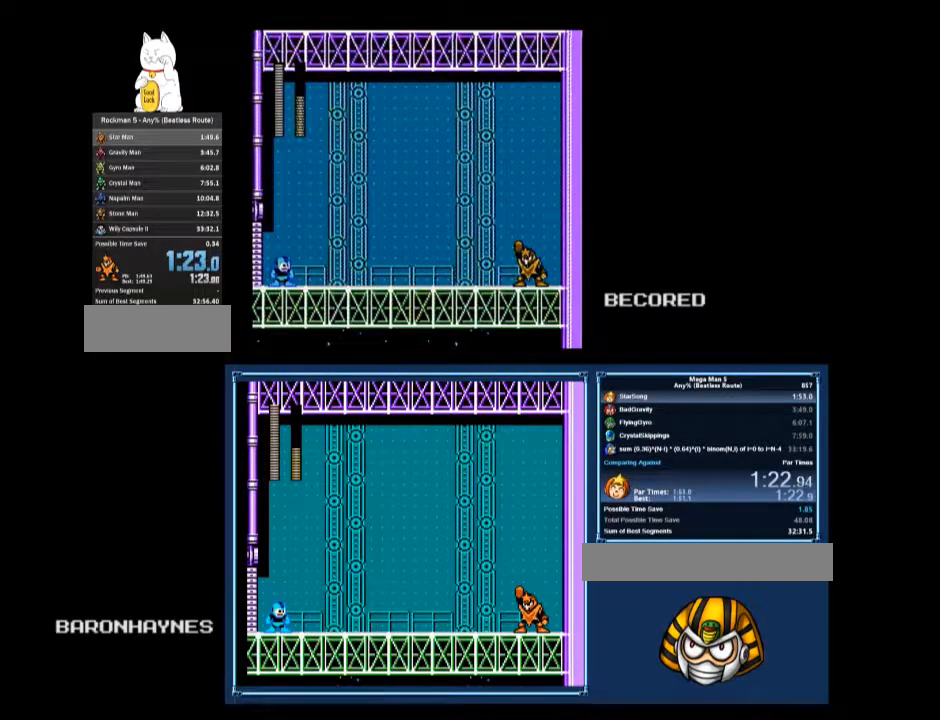
{"buttons": ["B", "DPAD_DOWN", "DPAD_RIGHT"], "events": [[200, "A", "down"], [233, "A", "up"], [367, "A", "down"], [400, "A", "up"]]}
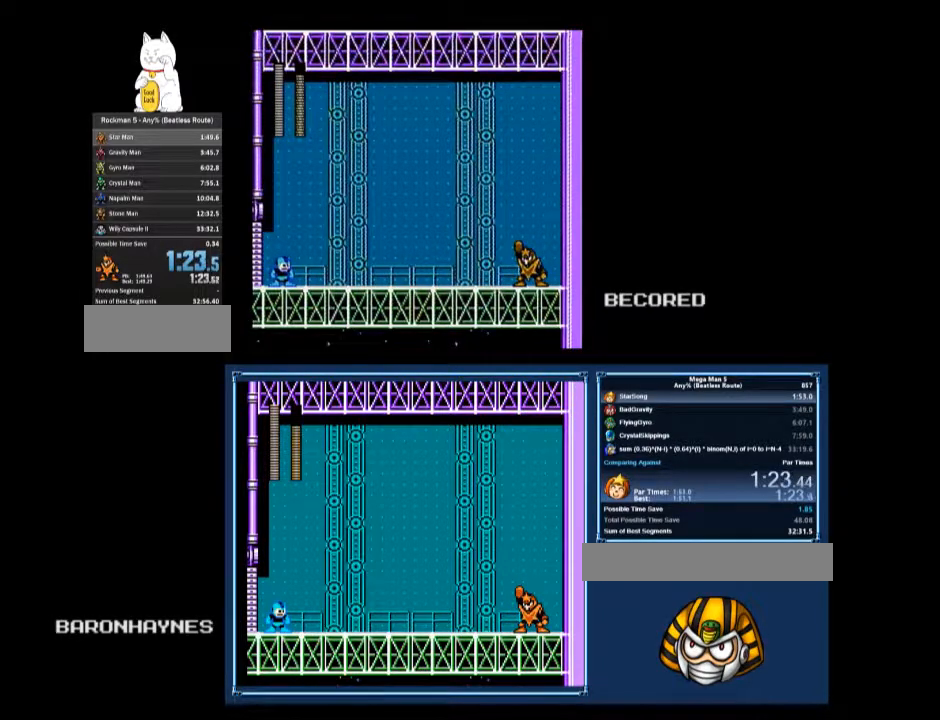
{"buttons": ["B", "DPAD_DOWN", "DPAD_RIGHT"], "events": [[400, "A", "down"], [500, "A", "up"]]}
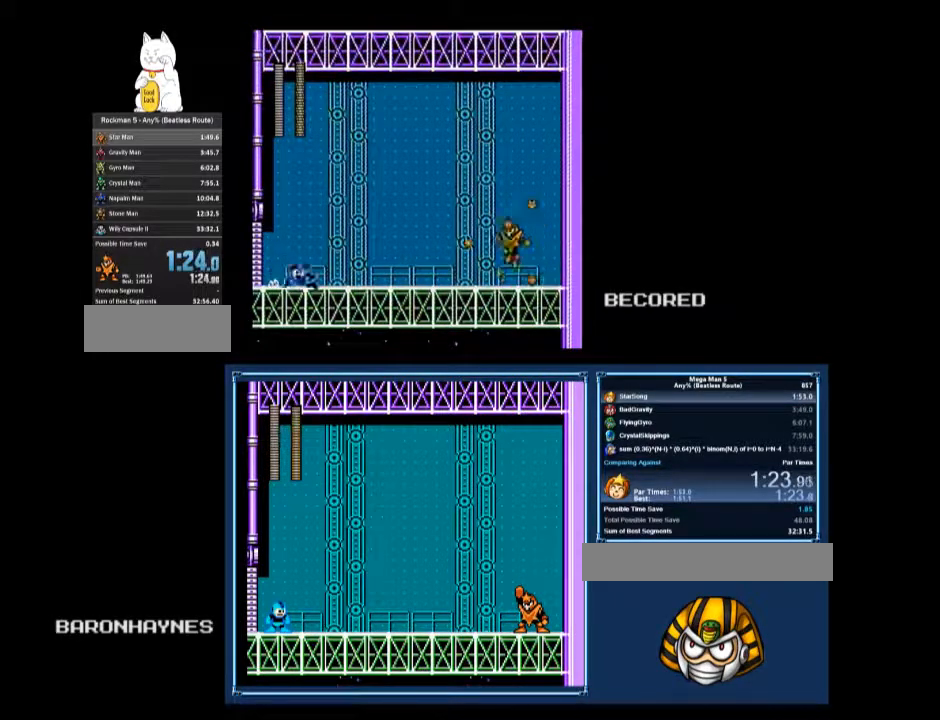
{"buttons": ["DPAD_RIGHT"], "events": [[33, "DPAD_DOWN", "up"], [133, "A", "down"], [300, "B", "up"], [333, "A", "up"]]}
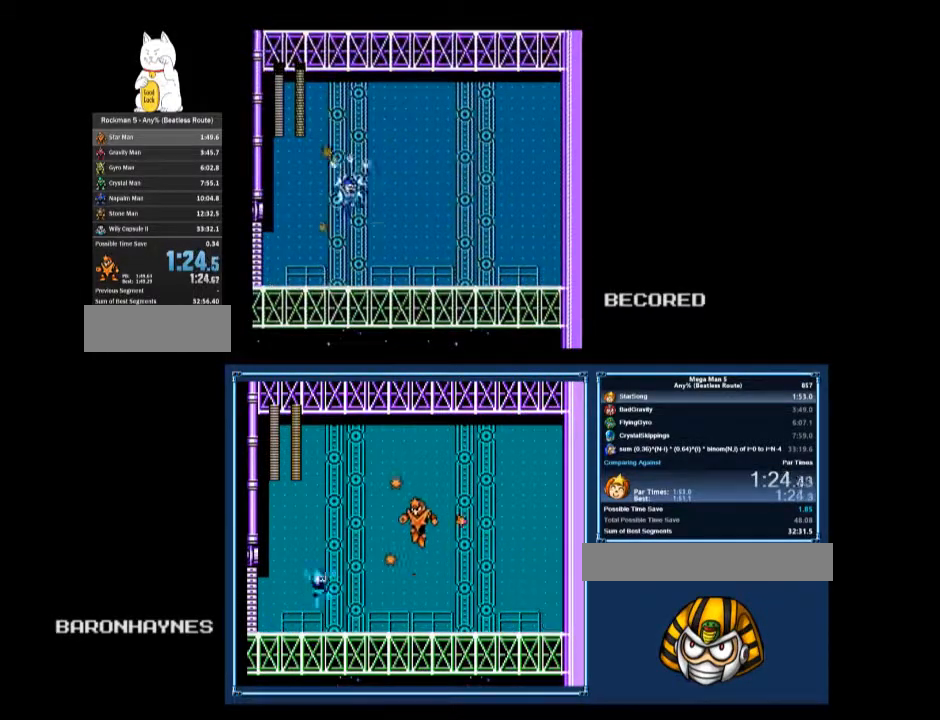
{"buttons": ["DPAD_LEFT"], "events": [[33, "DPAD_RIGHT", "up"], [367, "DPAD_LEFT", "down"]]}
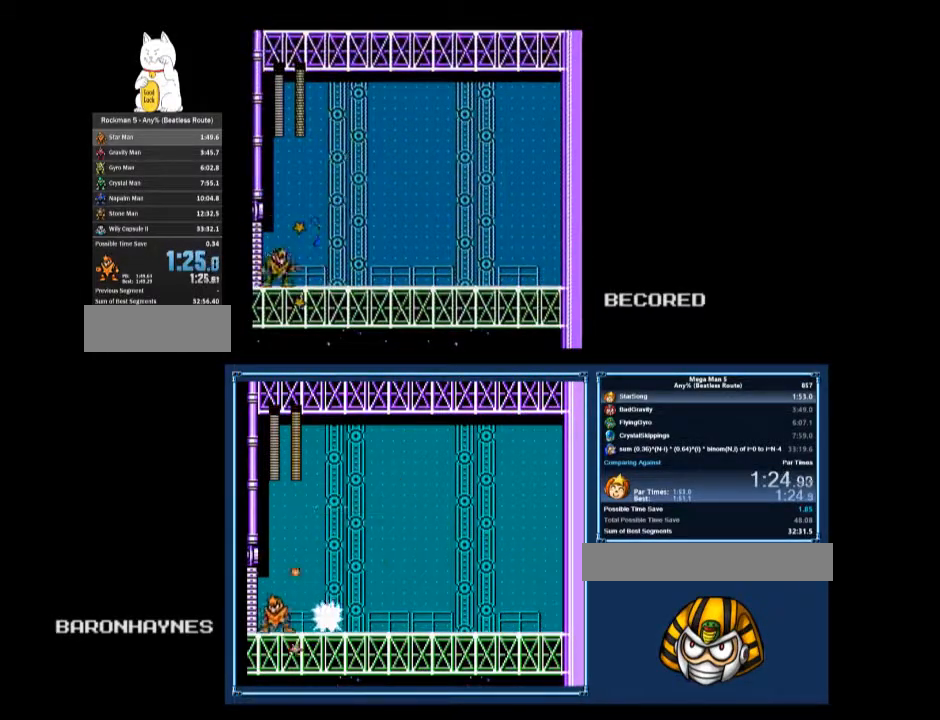
{"buttons": ["B", "DPAD_RIGHT"], "events": [[33, "DPAD_LEFT", "up"], [200, "B", "down"], [267, "DPAD_RIGHT", "down"]]}
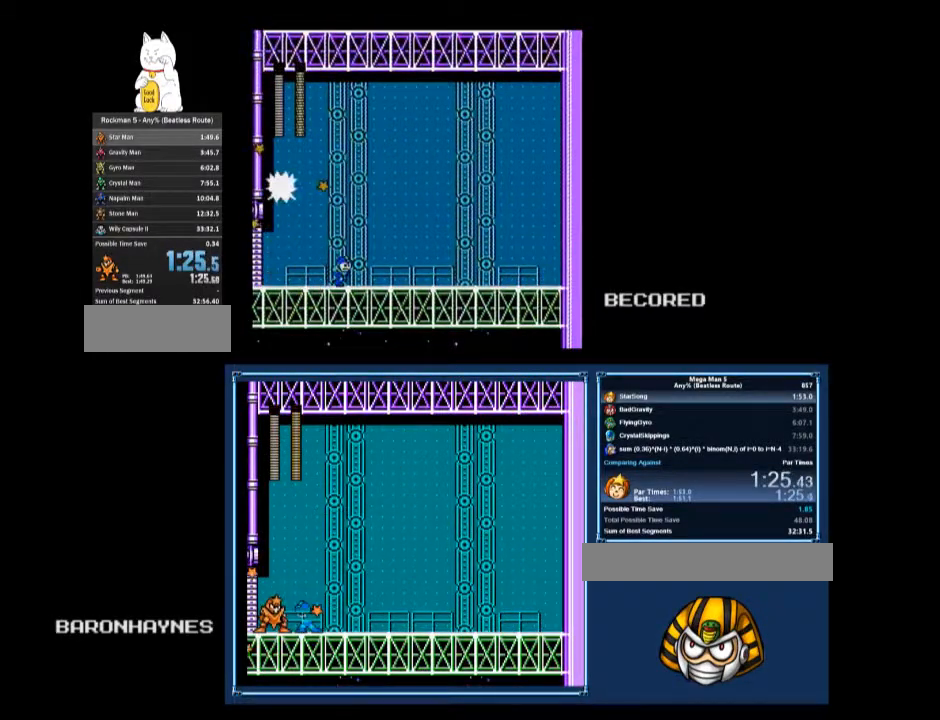
{"buttons": ["B", "DPAD_RIGHT"], "events": [[133, "DPAD_RIGHT", "up"], [467, "DPAD_RIGHT", "down"]]}
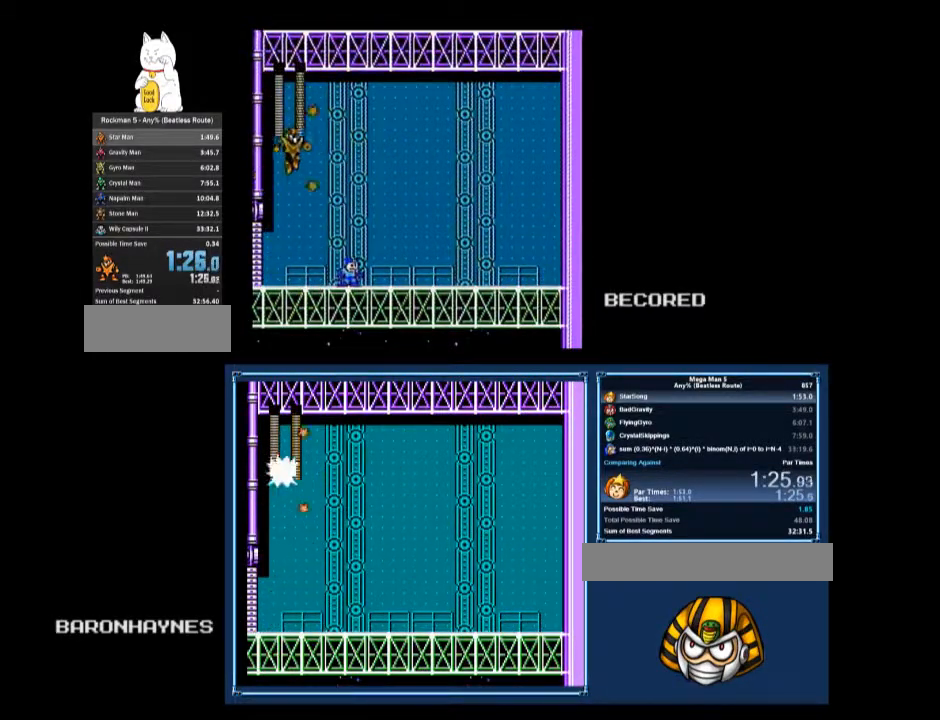
{"buttons": ["B", "DPAD_LEFT"], "events": [[167, "DPAD_RIGHT", "up"], [433, "DPAD_LEFT", "down"]]}
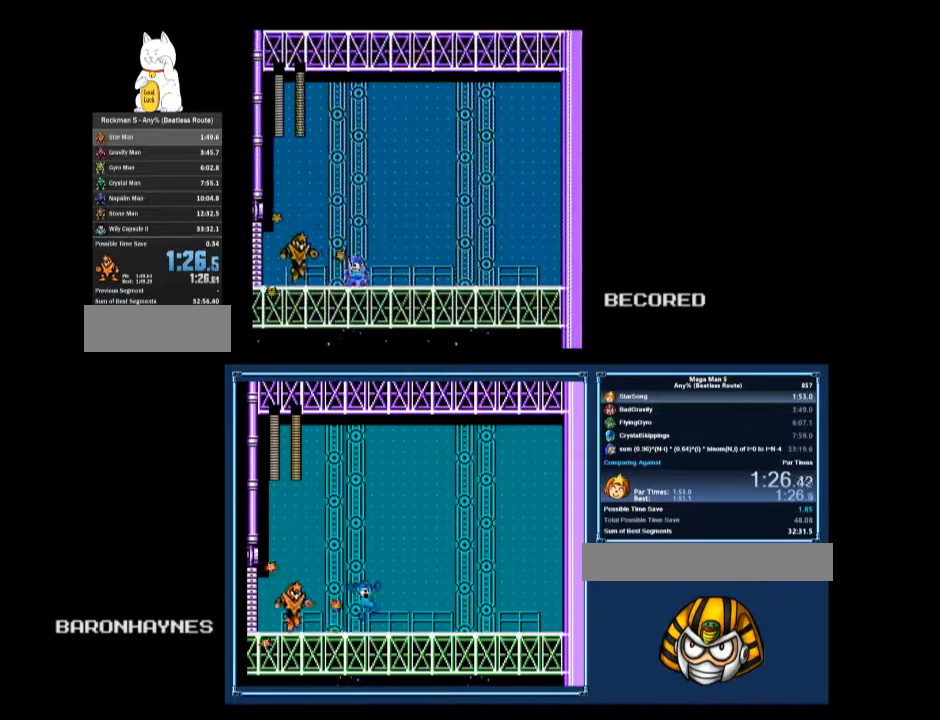
{"buttons": ["B", "DPAD_LEFT"], "events": [[33, "DPAD_LEFT", "up"], [67, "B", "up"], [133, "B", "down"], [133, "DPAD_RIGHT", "down"], [267, "A", "down"], [367, "DPAD_RIGHT", "up"], [433, "A", "up"], [467, "DPAD_LEFT", "down"]]}
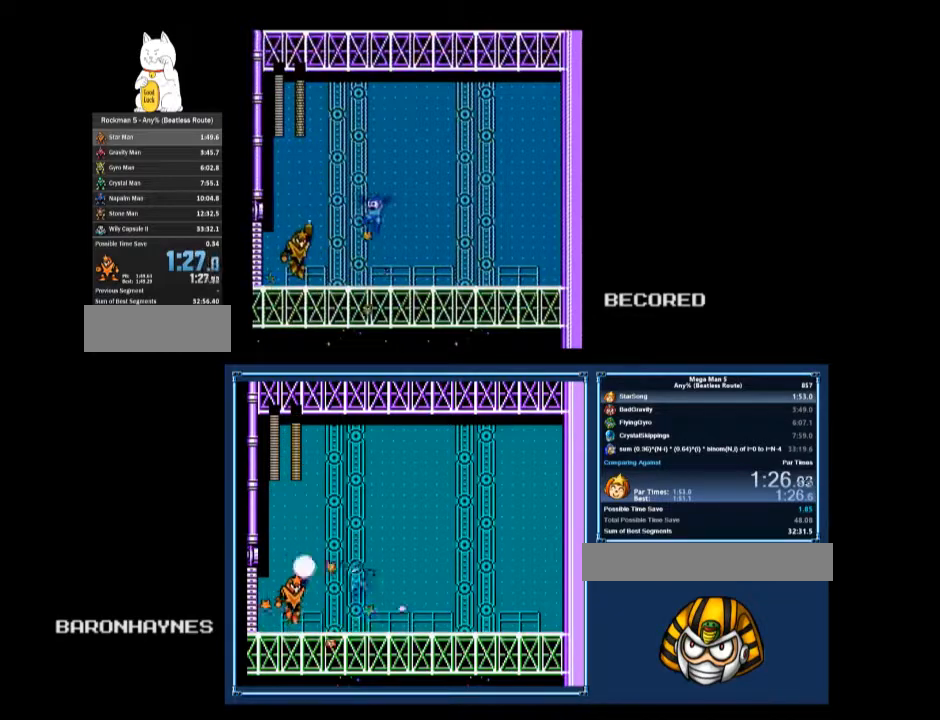
{"buttons": ["B"], "events": [[233, "DPAD_LEFT", "up"]]}
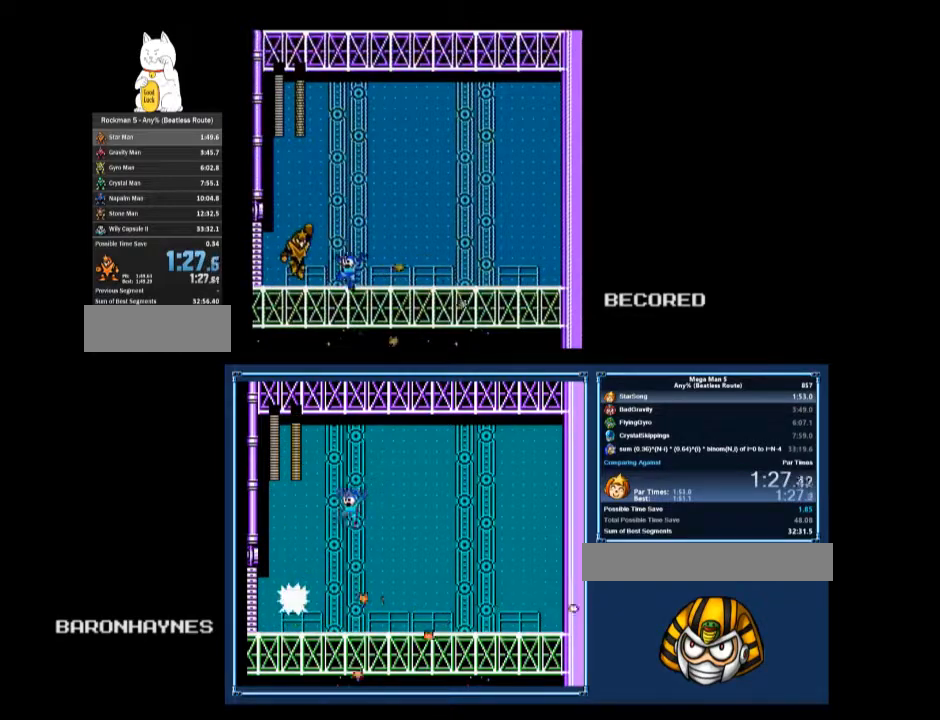
{"buttons": ["B"], "events": []}
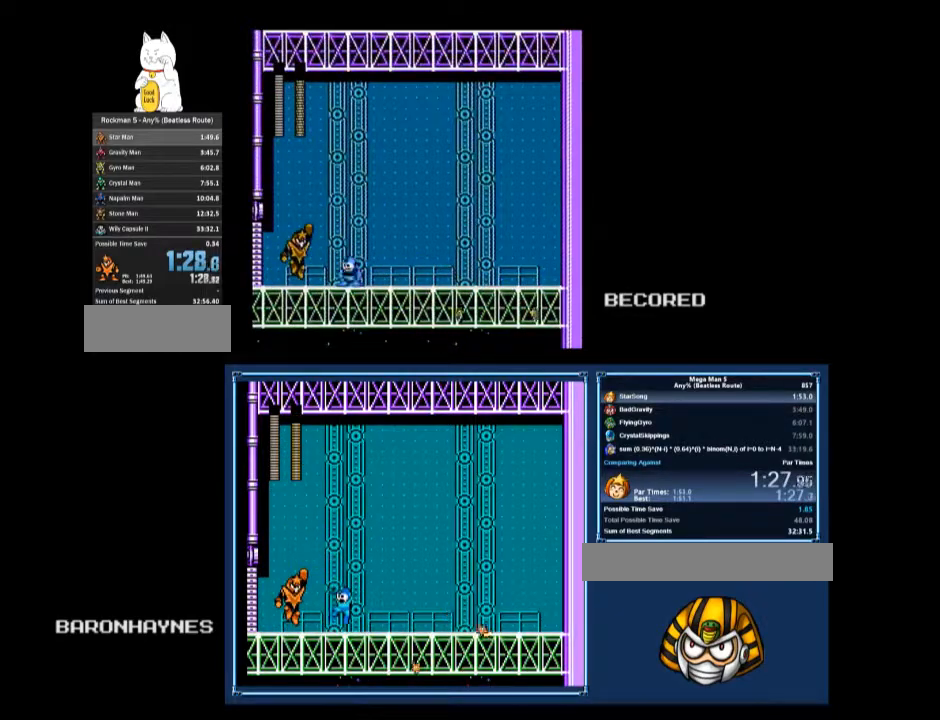
{"buttons": ["B"], "events": [[67, "B", "up"], [100, "B", "down"], [133, "DPAD_RIGHT", "down"], [433, "DPAD_RIGHT", "up"]]}
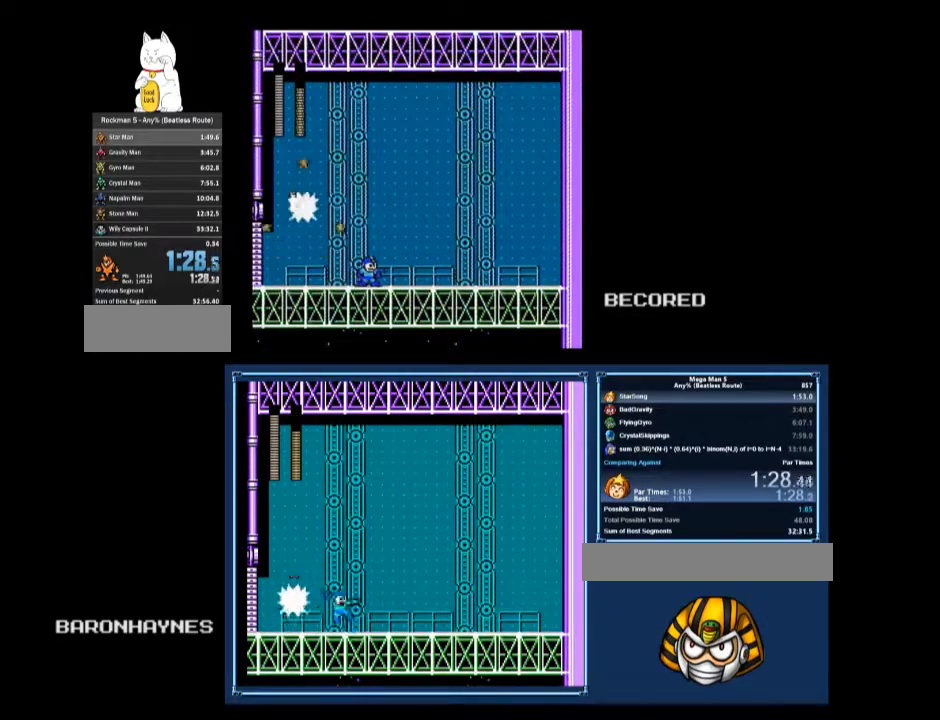
{"buttons": ["B", "DPAD_RIGHT"], "events": [[400, "DPAD_RIGHT", "down"]]}
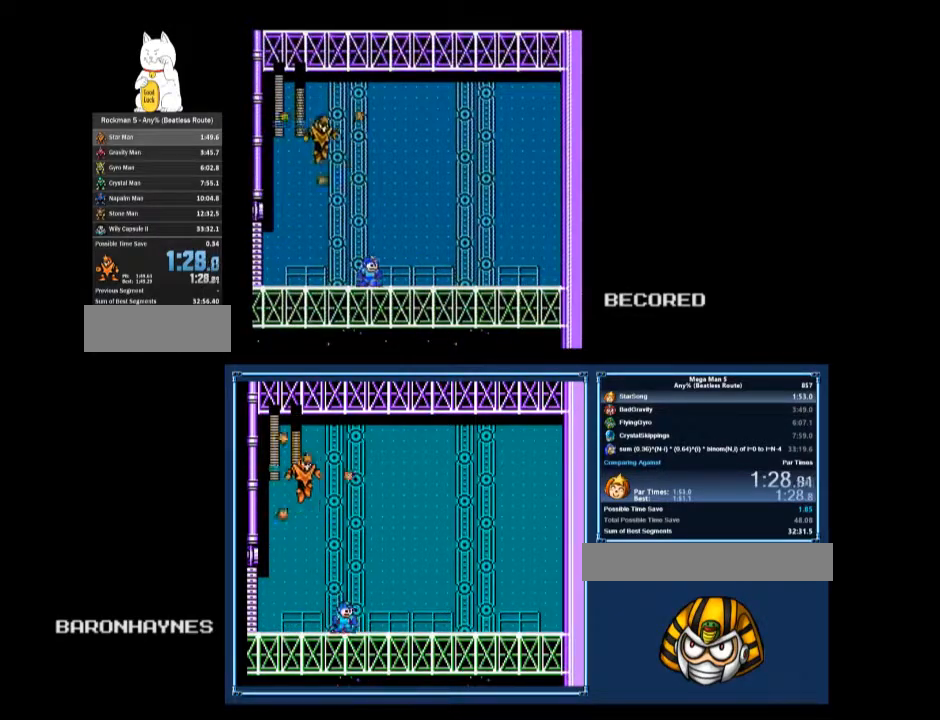
{"buttons": ["DPAD_LEFT"], "events": [[200, "DPAD_RIGHT", "up"], [367, "DPAD_LEFT", "down"], [500, "B", "up"]]}
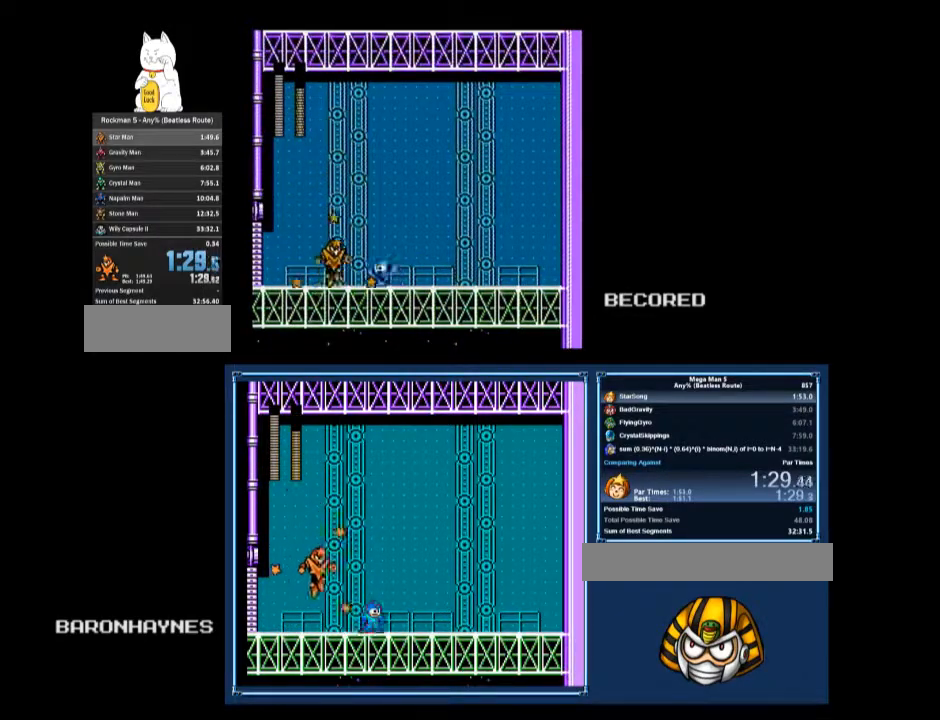
{"buttons": ["A", "B", "DPAD_LEFT"], "events": [[33, "B", "down"], [33, "DPAD_LEFT", "up"], [100, "DPAD_RIGHT", "down"], [333, "A", "down"], [433, "DPAD_RIGHT", "up"], [500, "DPAD_LEFT", "down"]]}
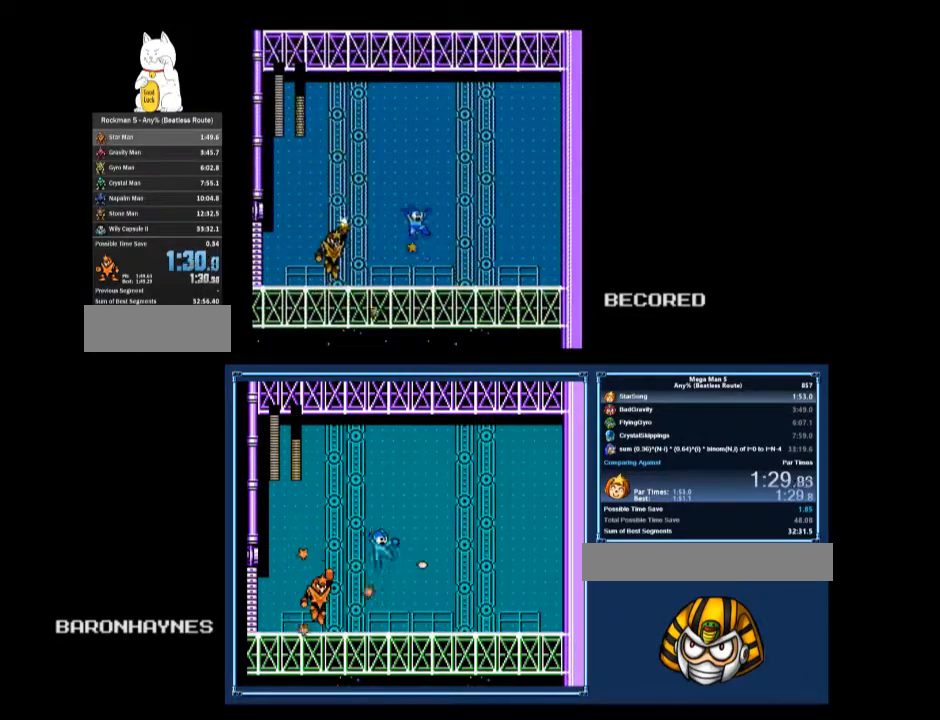
{"buttons": ["B"], "events": [[33, "A", "up"], [267, "DPAD_LEFT", "up"]]}